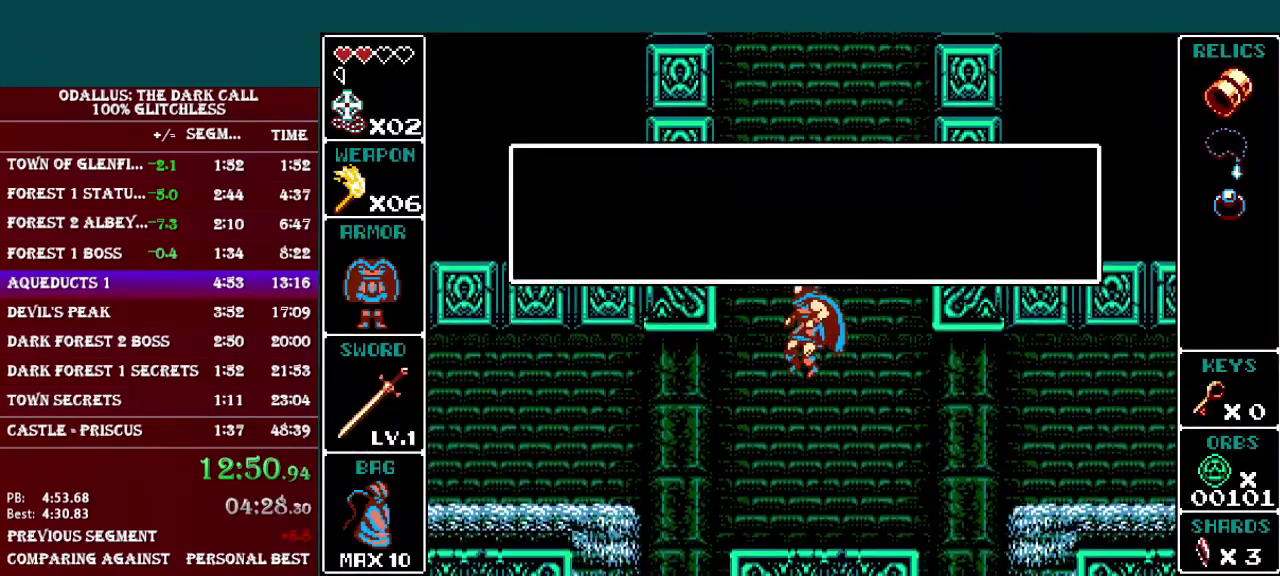
Gameplay with a controller (Nintendo layout); each line is a JSON object with the inputs held at the frame after it. "events" lists button and stick changes between this image and that frame as [ms after this image, input, new state], when the widget could be followed in between. Not read: L3 R3.
{"buttons": [], "events": []}
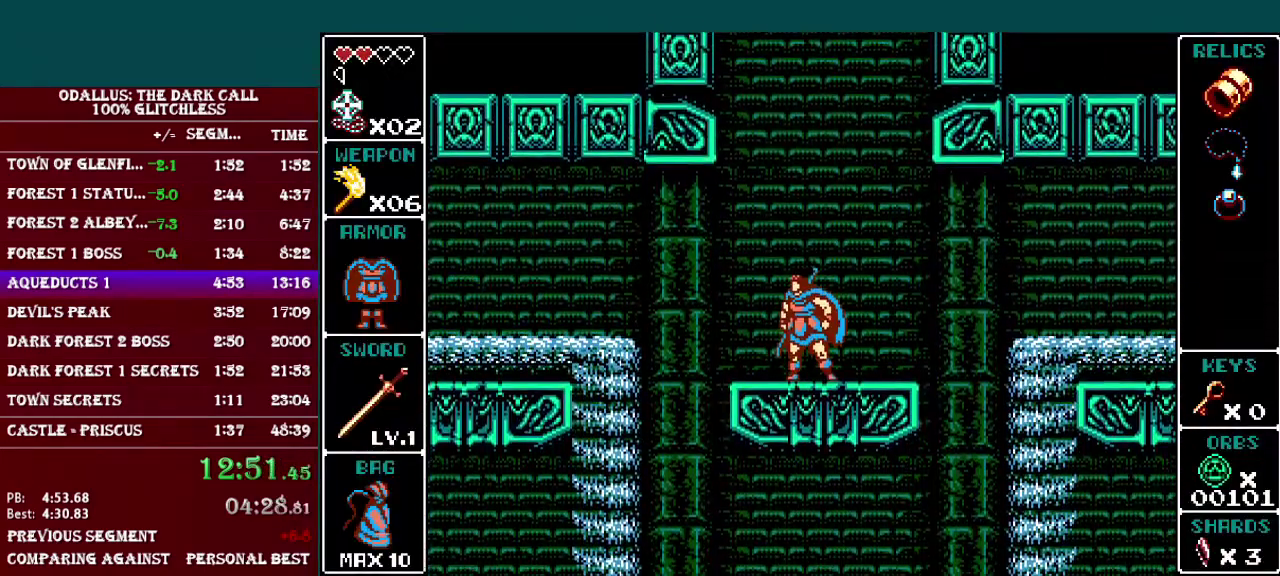
{"buttons": [], "events": []}
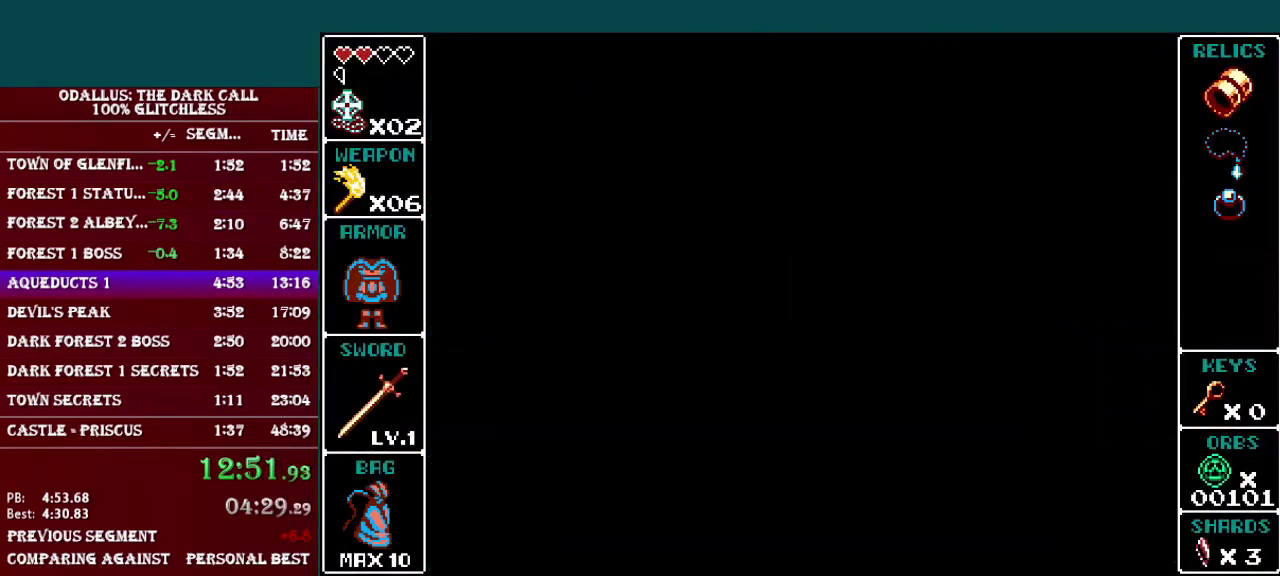
{"buttons": [], "events": []}
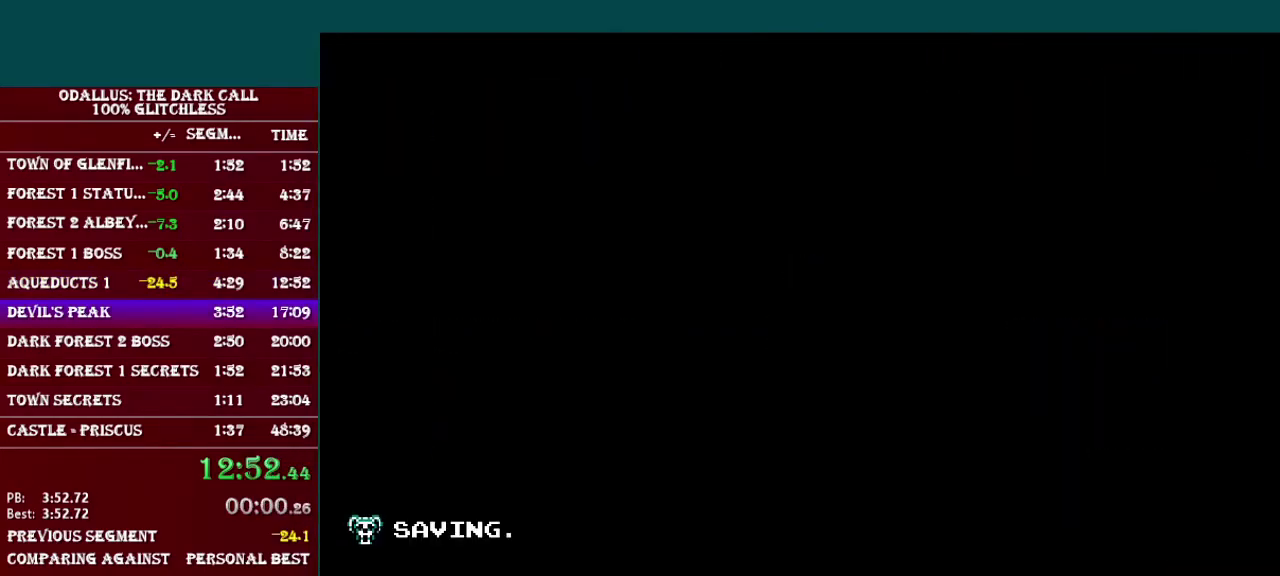
{"buttons": ["B", "START"], "events": [[100, "B", "down"], [100, "START", "down"], [200, "B", "up"], [200, "START", "up"], [300, "B", "down"], [384, "B", "up"], [451, "B", "down"], [484, "START", "down"]]}
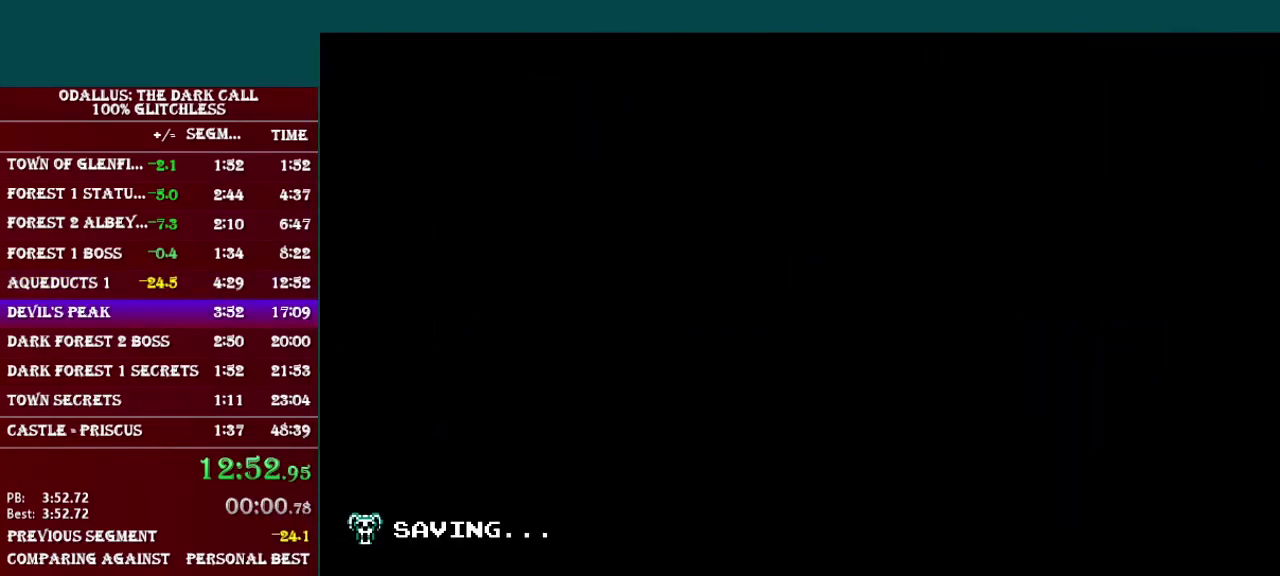
{"buttons": ["B"], "events": [[33, "START", "up"], [50, "B", "up"], [133, "B", "down"], [133, "START", "down"], [183, "START", "up"], [233, "B", "up"], [300, "B", "down"], [300, "START", "down"], [350, "START", "up"], [400, "B", "up"], [450, "START", "down"], [483, "B", "down"], [500, "START", "up"]]}
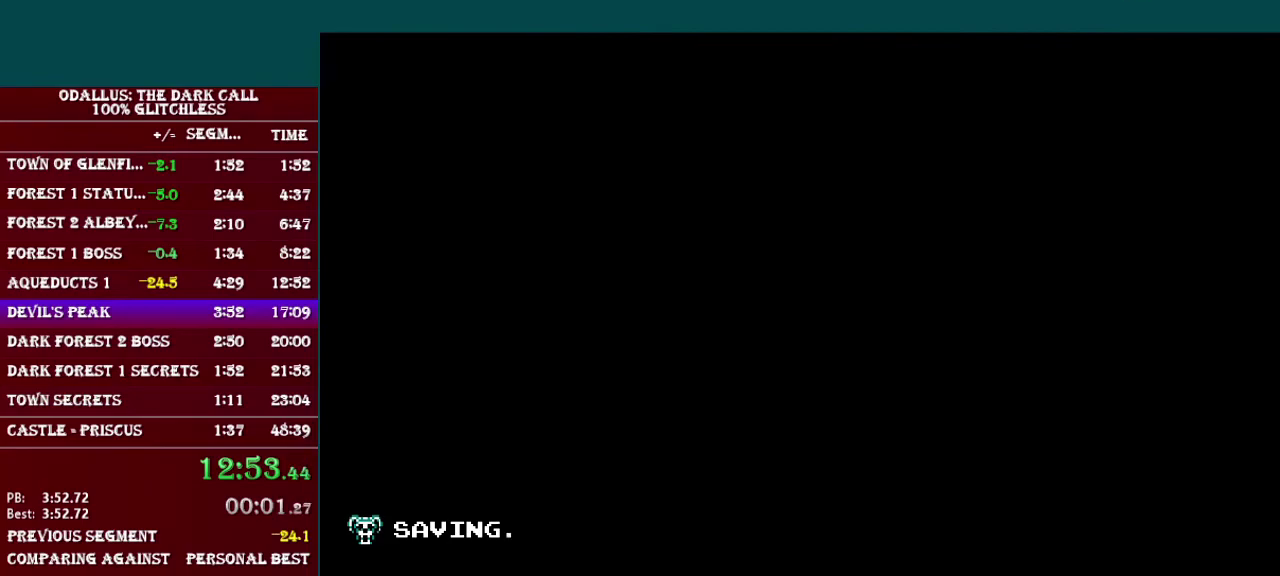
{"buttons": ["B"], "events": [[83, "B", "up"], [134, "B", "down"], [200, "B", "up"], [284, "START", "down"], [334, "B", "down"], [350, "START", "up"], [400, "B", "up"], [501, "B", "down"]]}
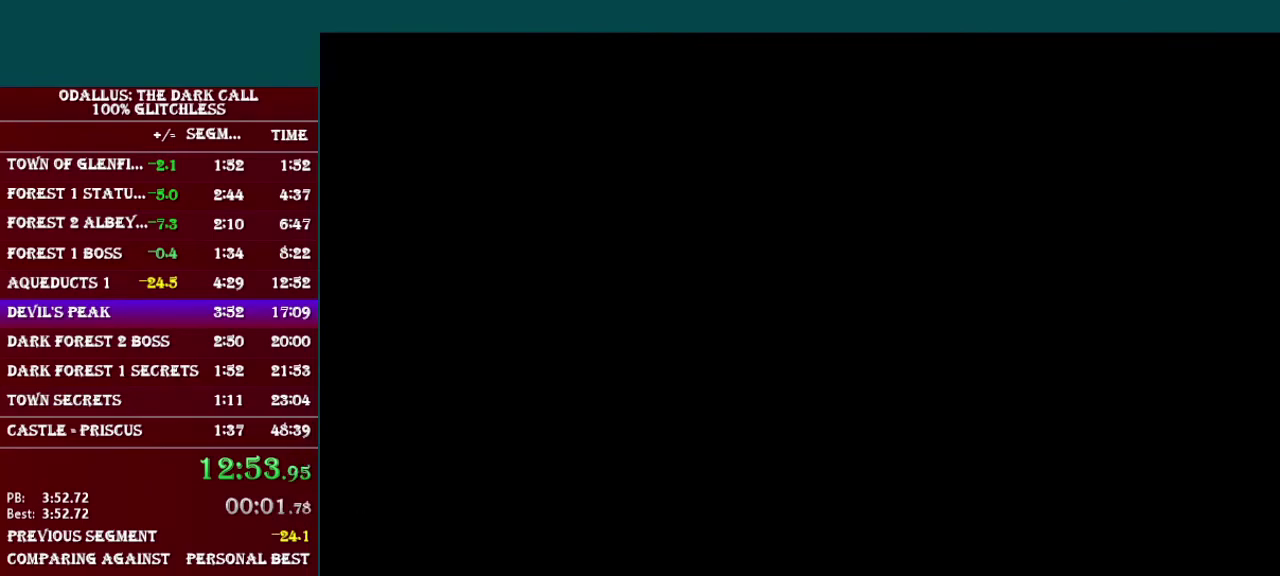
{"buttons": ["B"], "events": [[50, "B", "up"], [133, "START", "down"], [150, "B", "down"], [183, "START", "up"], [233, "B", "up"], [250, "START", "down"], [300, "B", "down"], [300, "START", "up"], [383, "B", "up"], [433, "START", "down"], [483, "B", "down"], [483, "START", "up"]]}
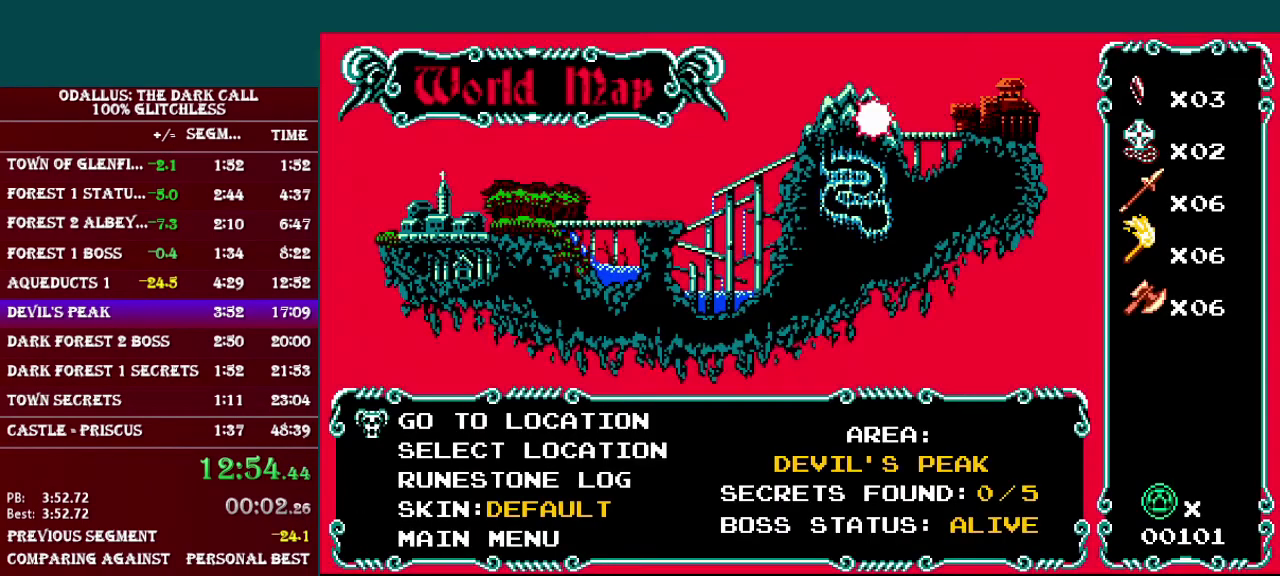
{"buttons": ["B"], "events": [[33, "B", "up"], [50, "START", "down"], [100, "B", "down"], [134, "START", "up"], [184, "B", "up"], [234, "START", "down"], [250, "B", "down"], [300, "START", "up"], [384, "B", "up"], [384, "START", "down"], [434, "B", "down"], [451, "START", "up"]]}
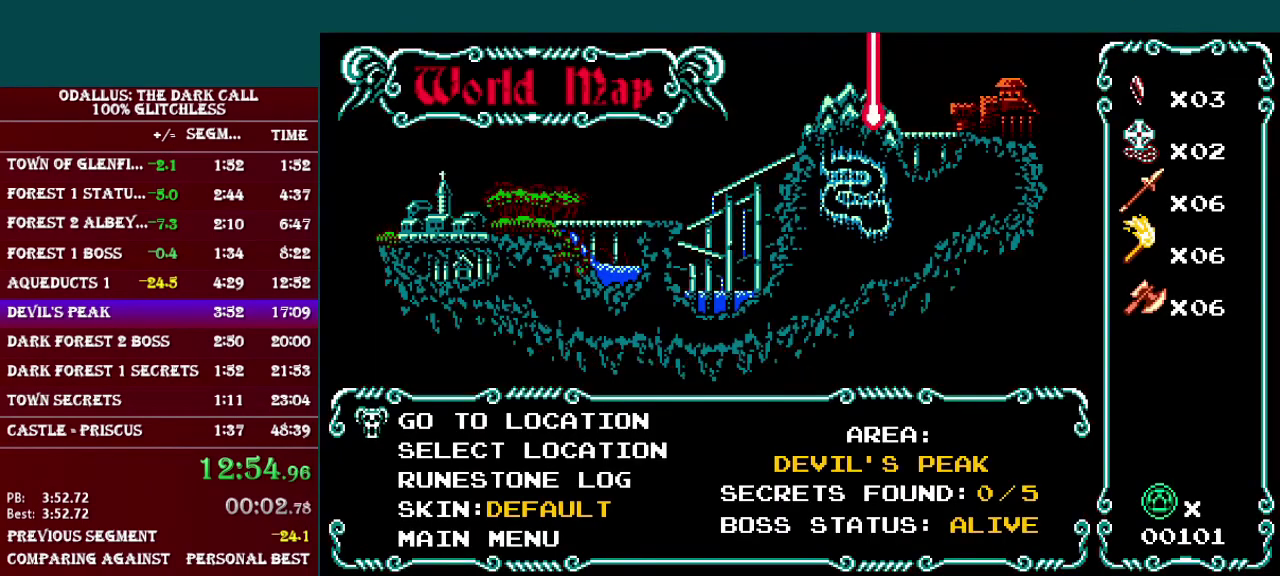
{"buttons": [], "events": [[33, "B", "up"], [33, "START", "down"], [83, "B", "down"], [100, "START", "up"], [183, "B", "up"], [183, "START", "down"], [250, "B", "down"], [250, "START", "up"], [333, "B", "up"], [350, "START", "down"], [400, "B", "down"], [450, "START", "up"], [500, "B", "up"]]}
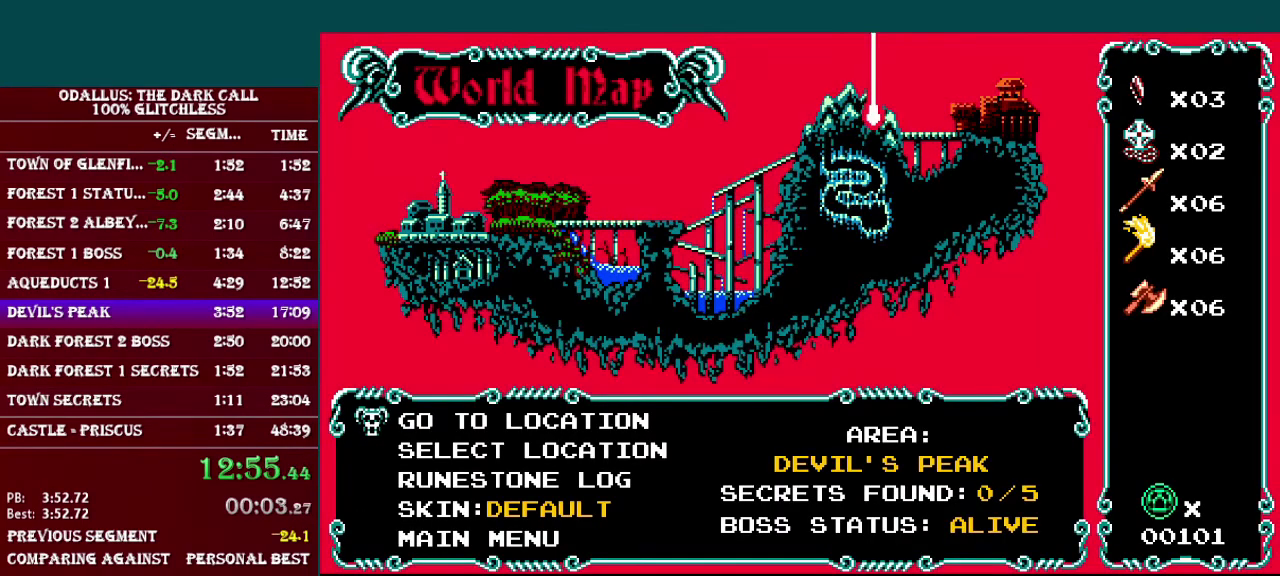
{"buttons": ["START"], "events": [[33, "START", "down"], [83, "B", "down"], [83, "START", "up"], [184, "B", "up"], [184, "START", "down"], [234, "B", "down"], [234, "START", "up"], [300, "B", "up"], [334, "START", "down"], [384, "B", "down"], [400, "START", "up"], [484, "B", "up"], [501, "START", "down"]]}
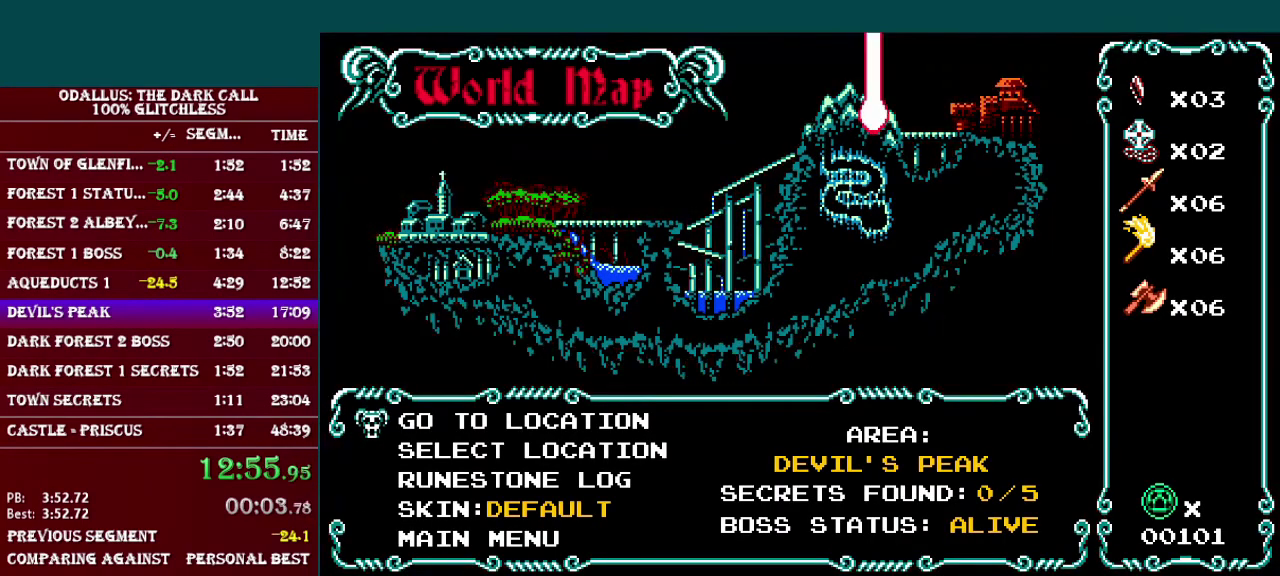
{"buttons": [], "events": [[33, "B", "down"], [83, "START", "up"], [133, "B", "up"], [183, "START", "down"], [233, "B", "down"], [283, "START", "up"], [300, "B", "up"], [383, "B", "down"], [433, "B", "up"]]}
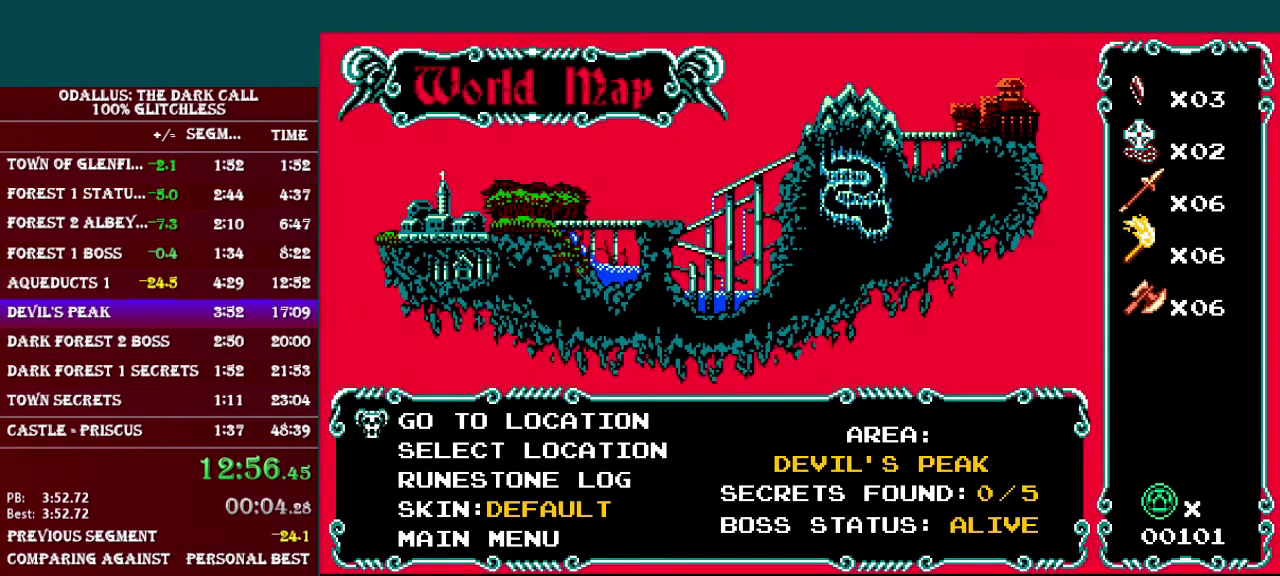
{"buttons": ["START"], "events": [[33, "START", "down"], [50, "B", "down"], [100, "B", "up"], [134, "START", "up"], [184, "START", "down"], [200, "B", "down"], [250, "START", "up"], [300, "B", "up"], [350, "START", "down"], [384, "B", "down"], [434, "START", "up"], [484, "B", "up"], [484, "START", "down"]]}
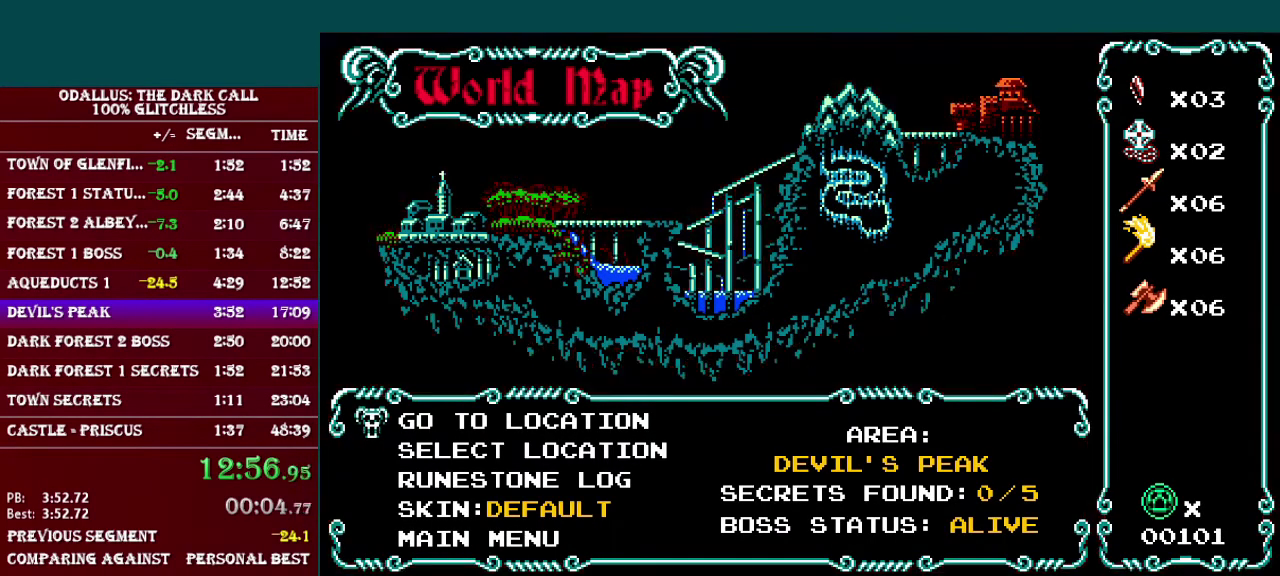
{"buttons": ["B"], "events": [[33, "B", "down"], [33, "START", "up"], [133, "B", "up"], [150, "START", "down"], [200, "B", "down"], [233, "START", "up"], [283, "B", "up"], [283, "START", "down"], [333, "B", "down"], [333, "START", "up"], [400, "B", "up"], [400, "START", "down"], [500, "B", "down"], [500, "START", "up"]]}
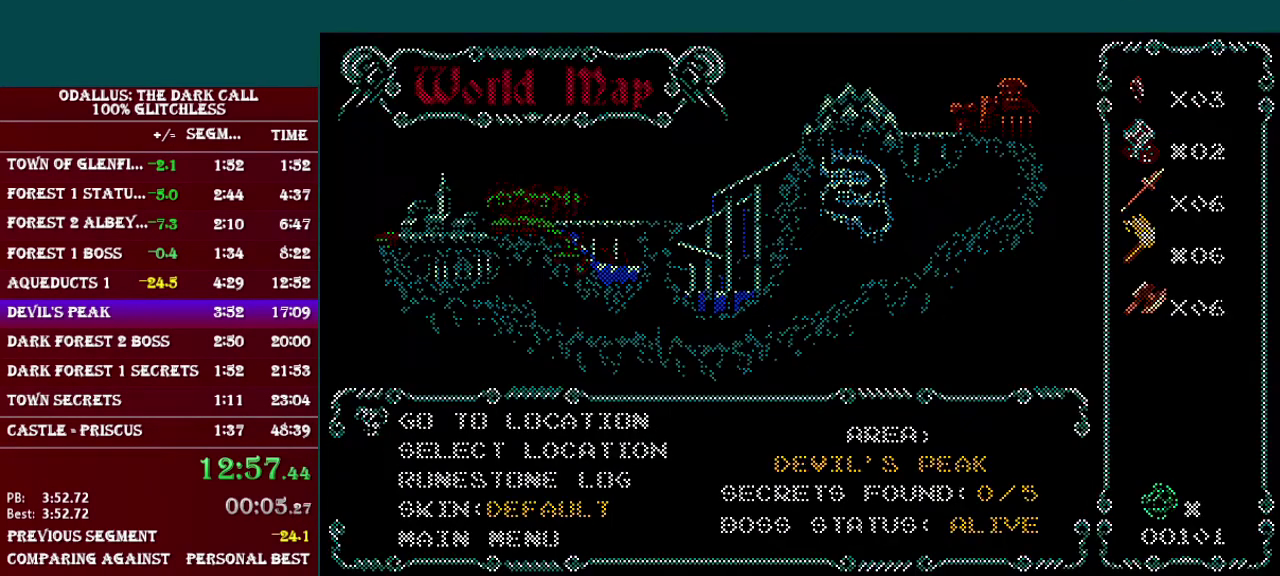
{"buttons": ["B"]}
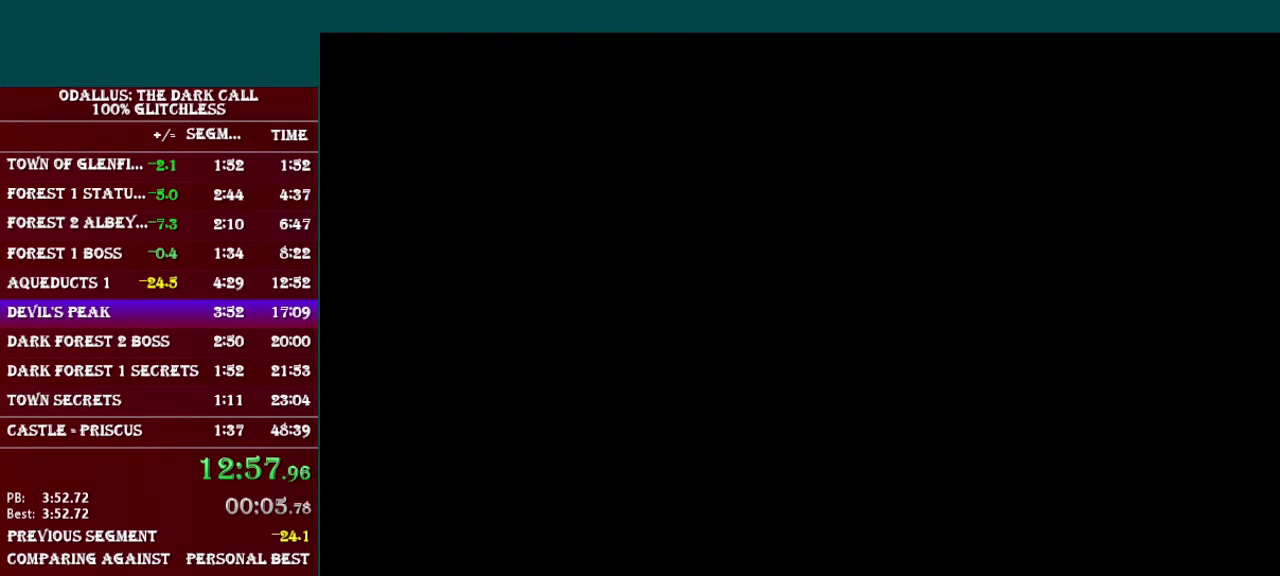
{"buttons": ["DPAD_RIGHT"]}
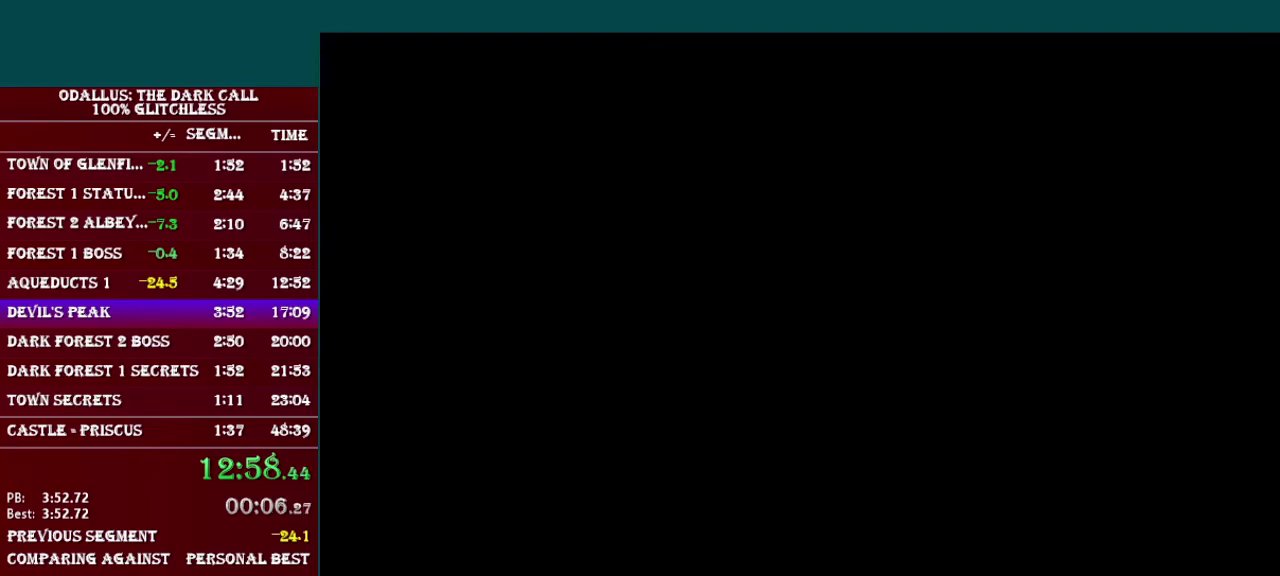
{"buttons": ["DPAD_RIGHT"], "events": [[83, "L1", "down"], [234, "L1", "up"]]}
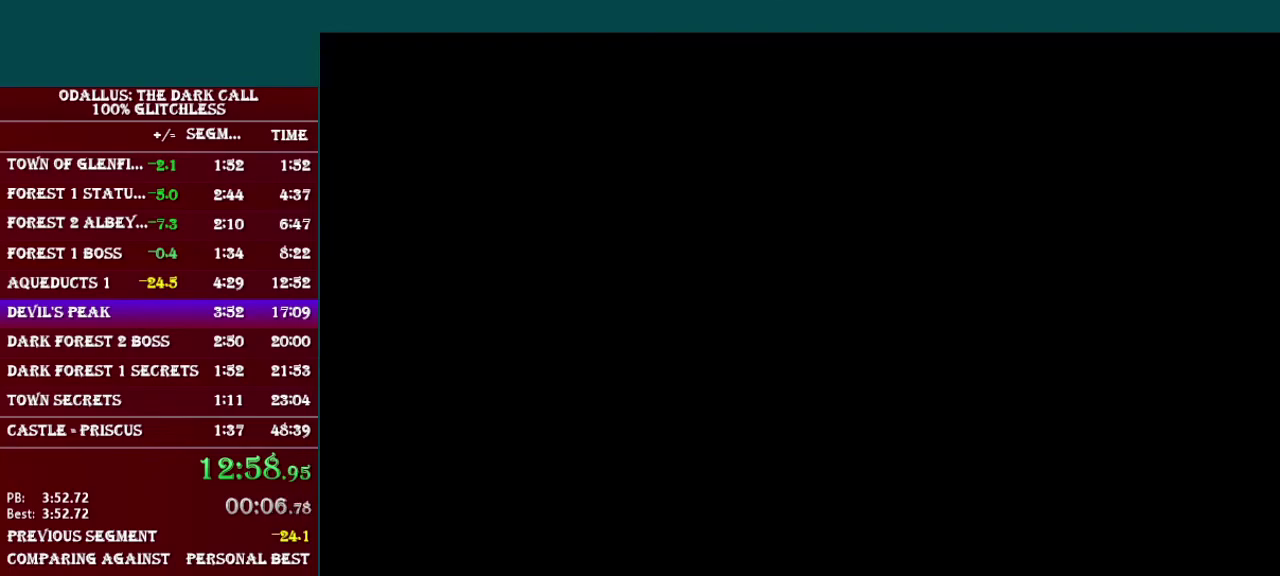
{"buttons": ["DPAD_RIGHT"], "events": [[33, "L1", "down"], [350, "L1", "up"]]}
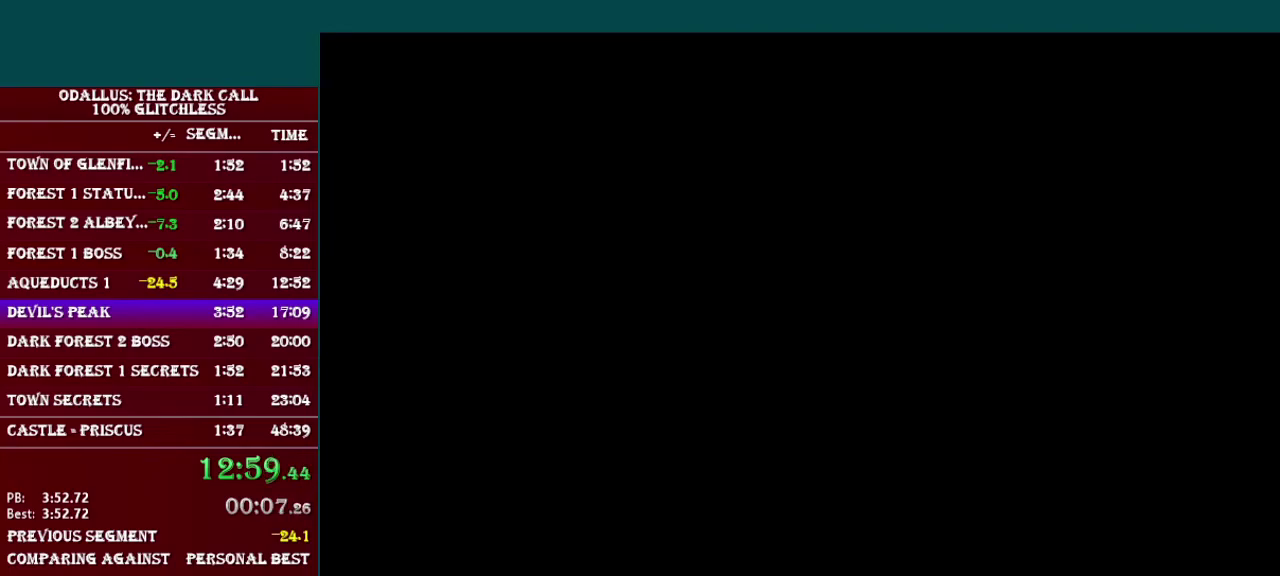
{"buttons": ["B", "L1", "DPAD_RIGHT"], "events": [[134, "L1", "down"], [250, "B", "down"]]}
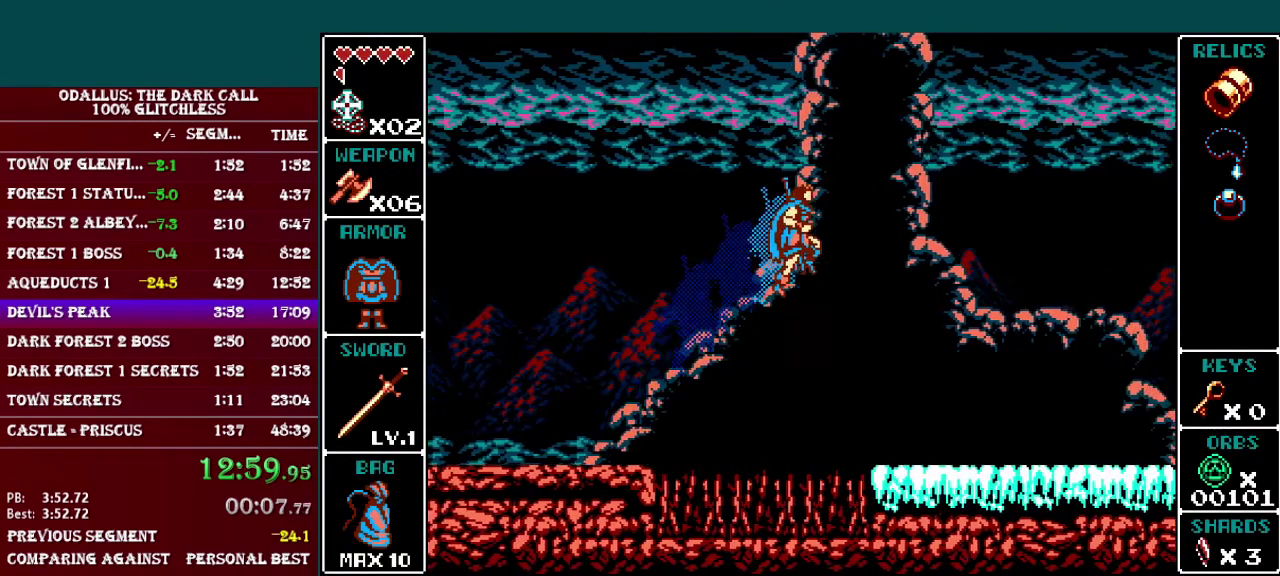
{"buttons": ["DPAD_RIGHT"], "events": [[133, "B", "up"], [183, "L1", "up"]]}
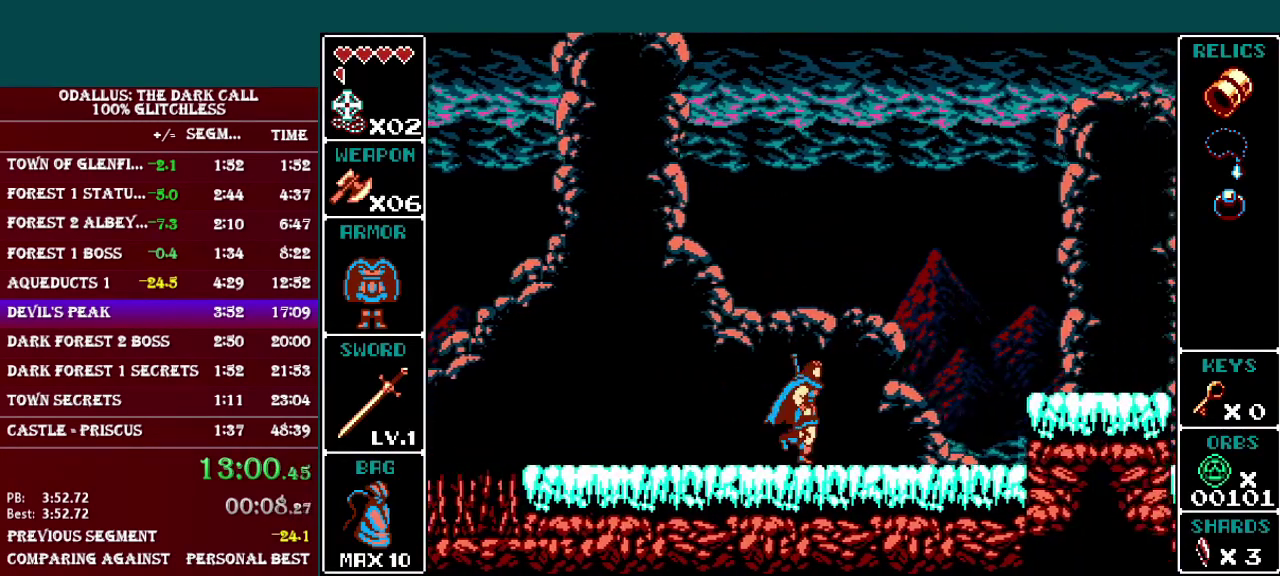
{"buttons": ["L1", "DPAD_RIGHT"], "events": [[33, "L1", "down"], [83, "B", "down"], [234, "B", "up"], [234, "L1", "up"], [501, "L1", "down"]]}
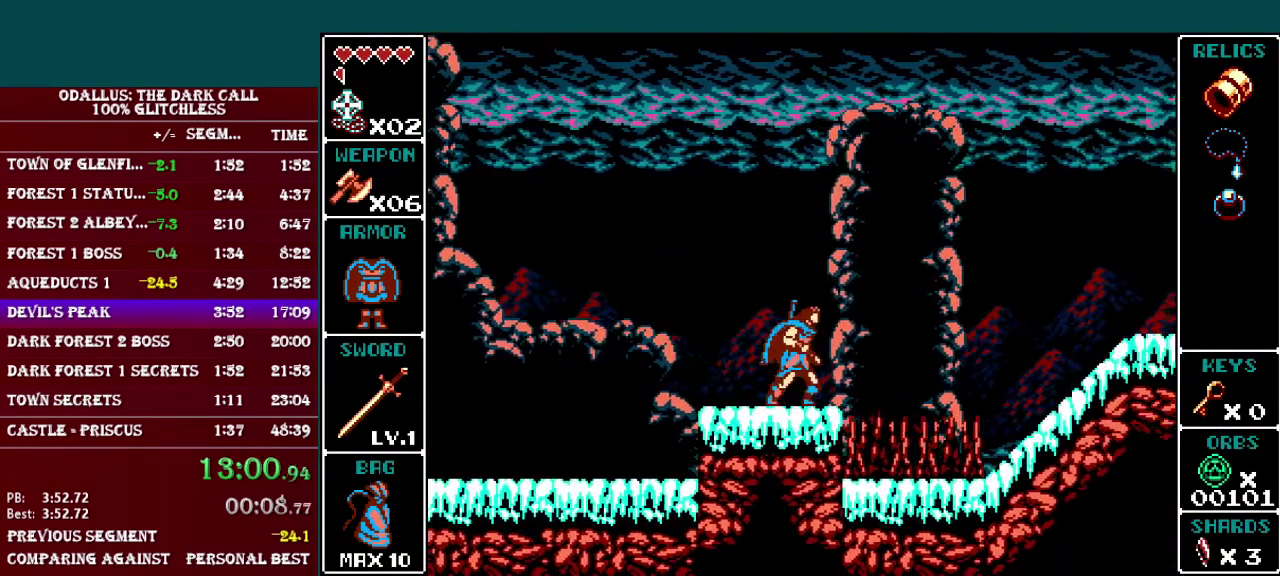
{"buttons": ["DPAD_RIGHT"], "events": [[33, "B", "down"], [183, "B", "up"], [283, "L1", "up"]]}
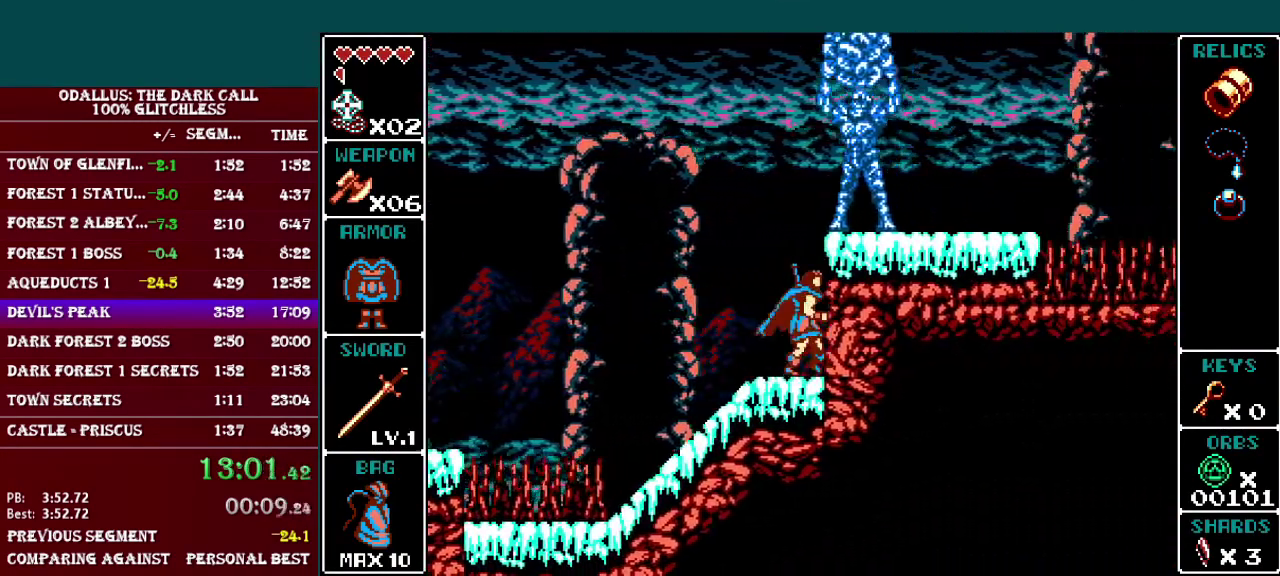
{"buttons": [], "events": [[151, "DPAD_RIGHT", "up"], [167, "B", "down"], [251, "Y", "down"], [267, "B", "up"], [351, "Y", "up"]]}
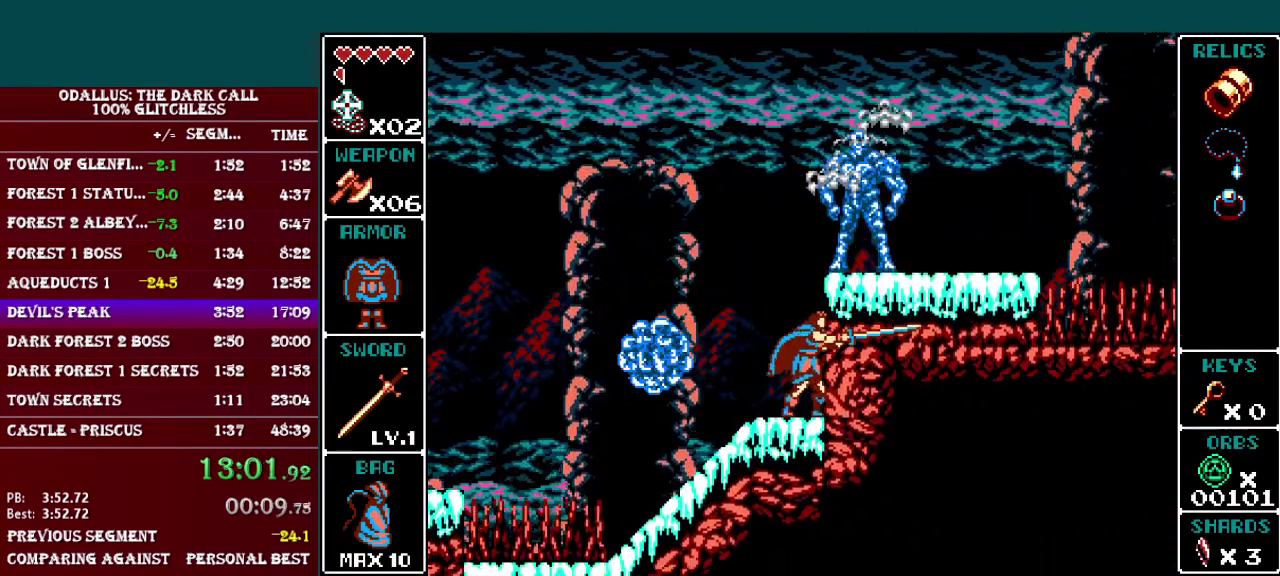
{"buttons": ["B", "Y"], "events": [[100, "B", "down"], [150, "Y", "down"], [167, "B", "up"], [217, "Y", "up"], [450, "B", "down"], [500, "Y", "down"]]}
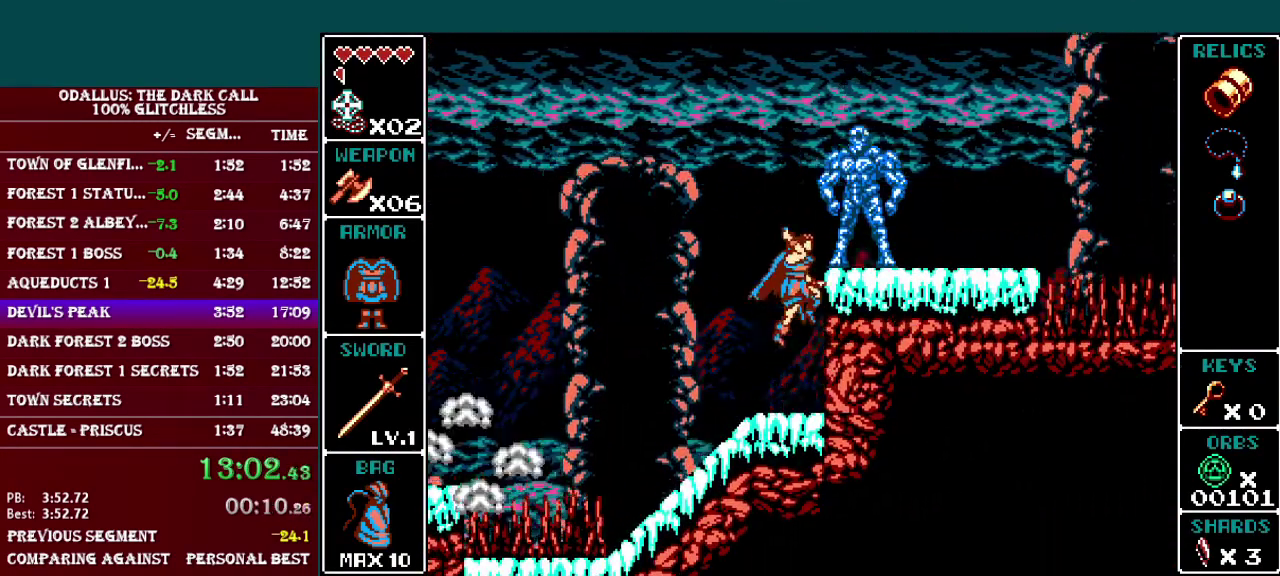
{"buttons": ["B", "Y"], "events": [[67, "B", "up"], [151, "Y", "up"], [401, "B", "down"], [451, "Y", "down"]]}
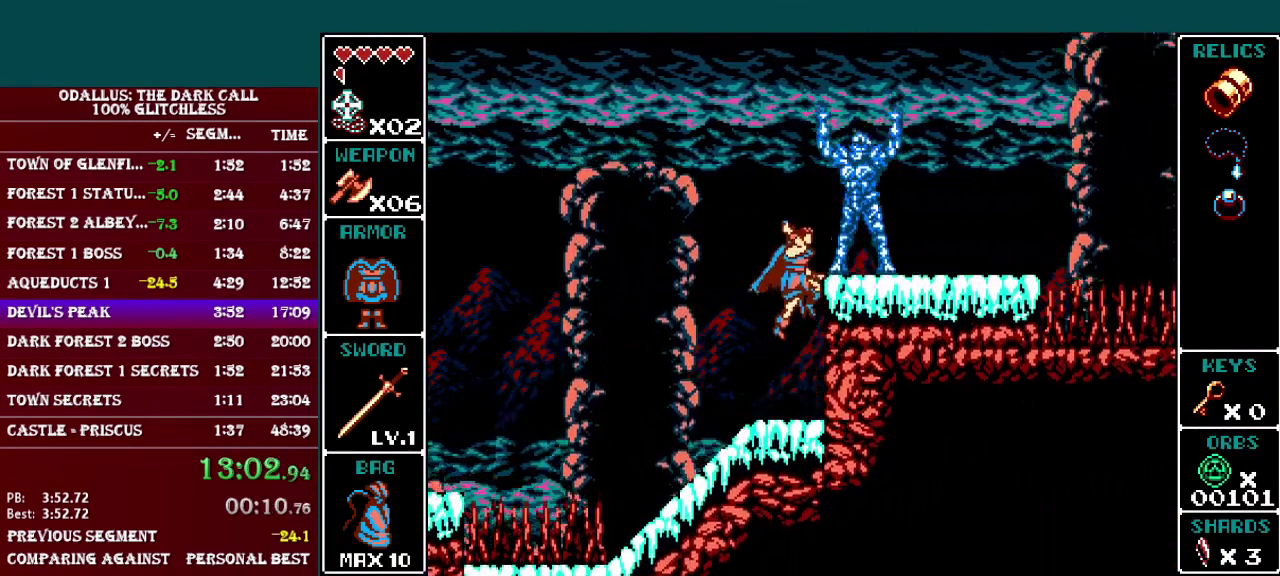
{"buttons": ["DPAD_RIGHT"], "events": [[67, "DPAD_RIGHT", "down"], [217, "Y", "up"], [267, "B", "up"]]}
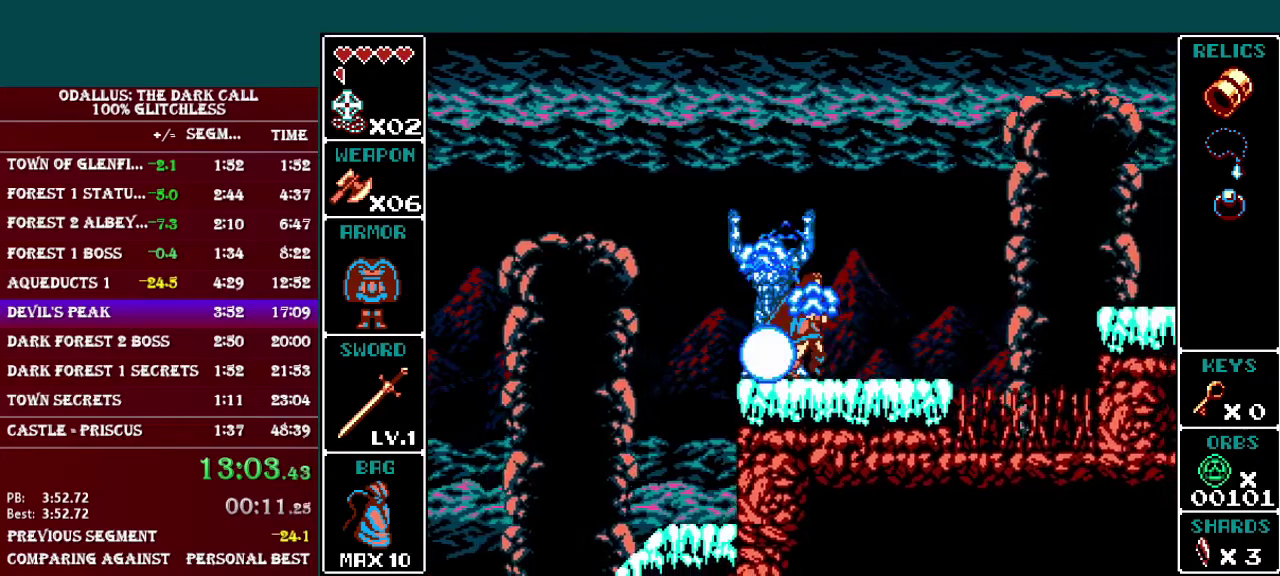
{"buttons": ["DPAD_RIGHT"], "events": [[50, "L1", "down"], [67, "B", "down"], [351, "B", "up"], [351, "L1", "up"]]}
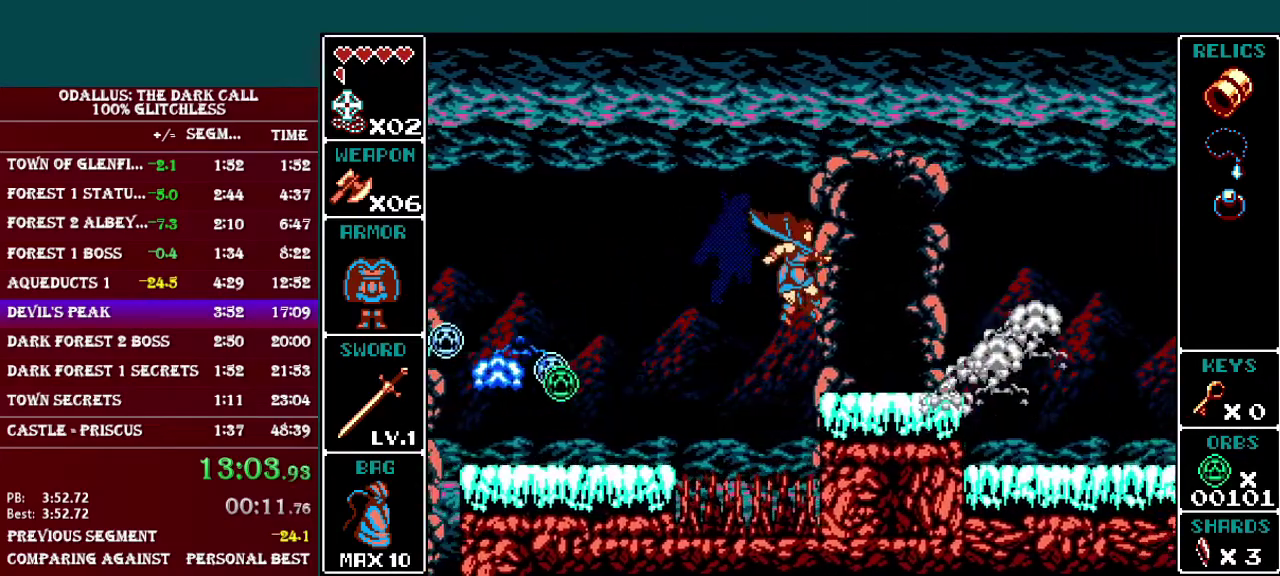
{"buttons": ["L1", "DPAD_RIGHT"], "events": [[150, "L1", "down"], [200, "B", "down"], [467, "B", "up"]]}
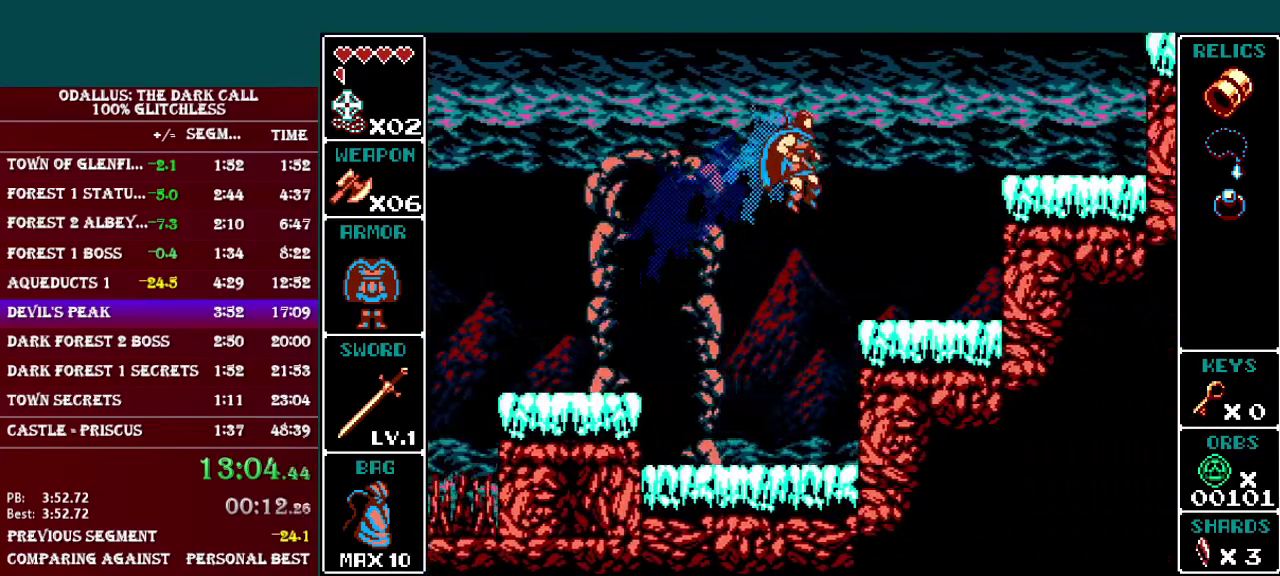
{"buttons": ["DPAD_RIGHT"], "events": [[100, "L1", "up"], [301, "B", "down"], [501, "B", "up"]]}
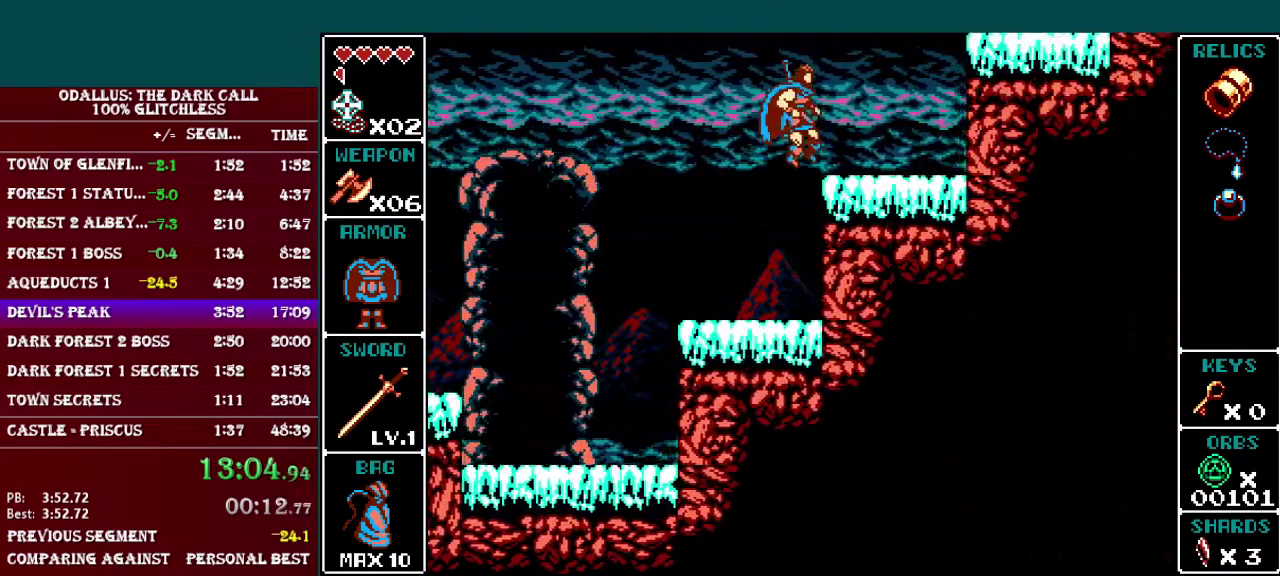
{"buttons": ["B", "DPAD_RIGHT"], "events": [[200, "L1", "down"], [317, "L1", "up"], [450, "B", "down"]]}
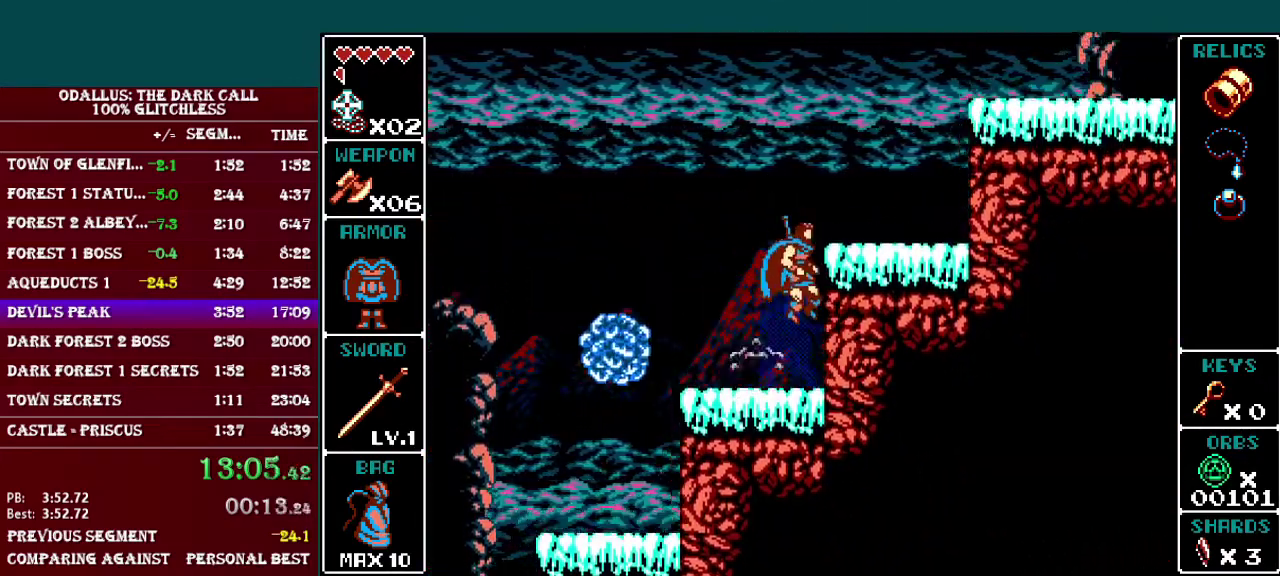
{"buttons": ["B", "DPAD_RIGHT"], "events": [[151, "B", "up"], [351, "B", "down"]]}
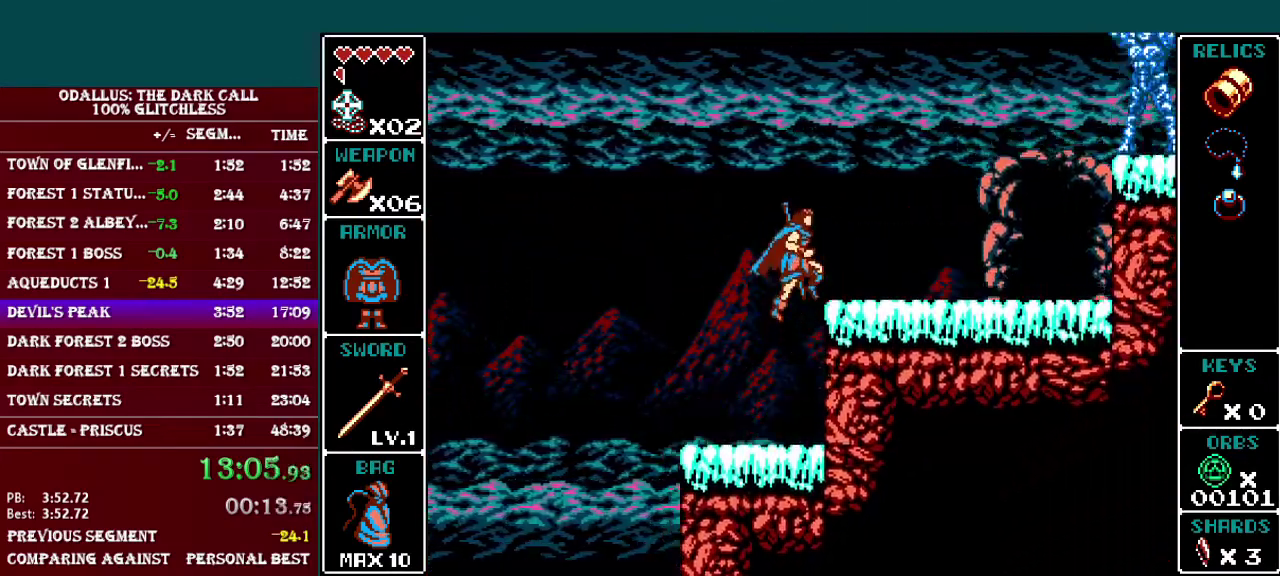
{"buttons": ["L1", "DPAD_RIGHT"], "events": [[67, "B", "up"], [300, "L1", "down"]]}